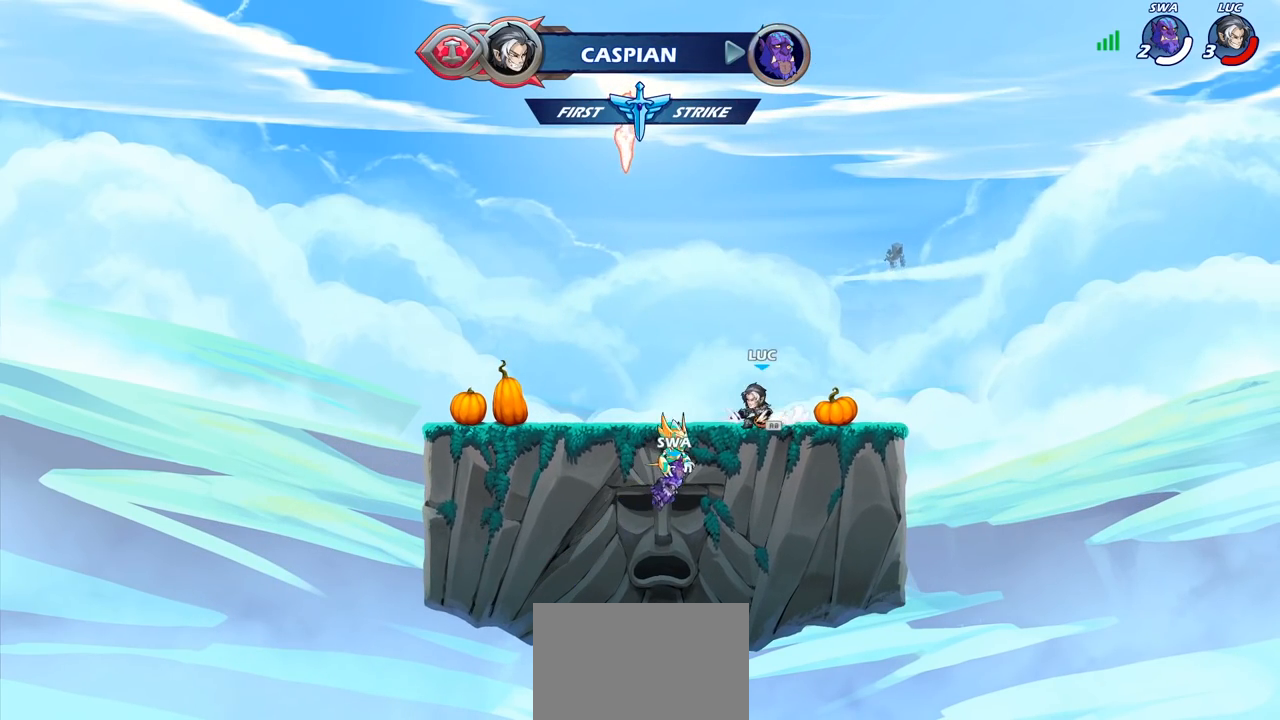
Gameplay with a controller (PlayStation layout); each line is a JSON object with the inputs held at the frame after it. "events" lists button and stick changes between this image and that frame as [ms after this image, input, new state], when the widget could be followed in between.
{"buttons": ["CROSS"], "left_stick": "left", "right_stick": "center", "events": [[83, "R1", "up"], [100, "CROSS", "up"], [150, "left_stick", "left"], [183, "CROSS", "down"], [317, "CROSS", "up"], [383, "CROSS", "down"]]}
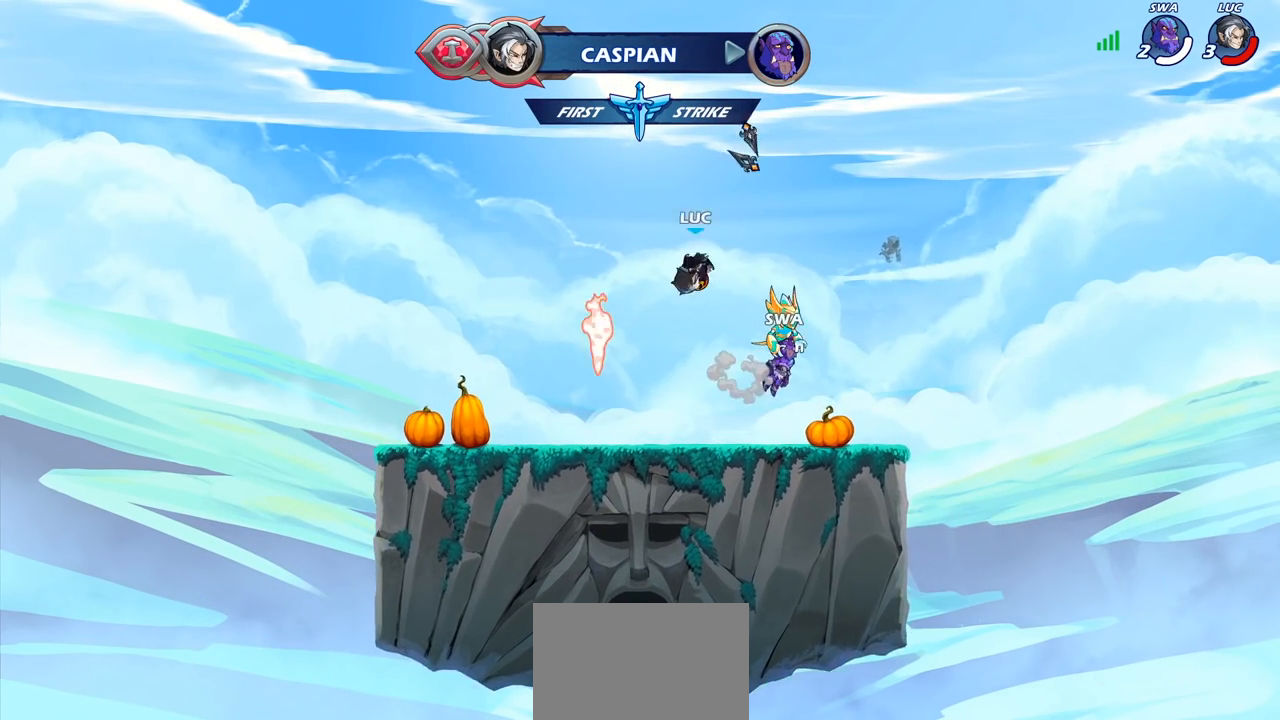
{"buttons": ["R1"], "left_stick": "up", "right_stick": "center", "events": [[17, "CROSS", "up"], [100, "CROSS", "down"], [133, "left_stick", "up-right"], [183, "CROSS", "up"], [267, "left_stick", "up"], [350, "R1", "down"]]}
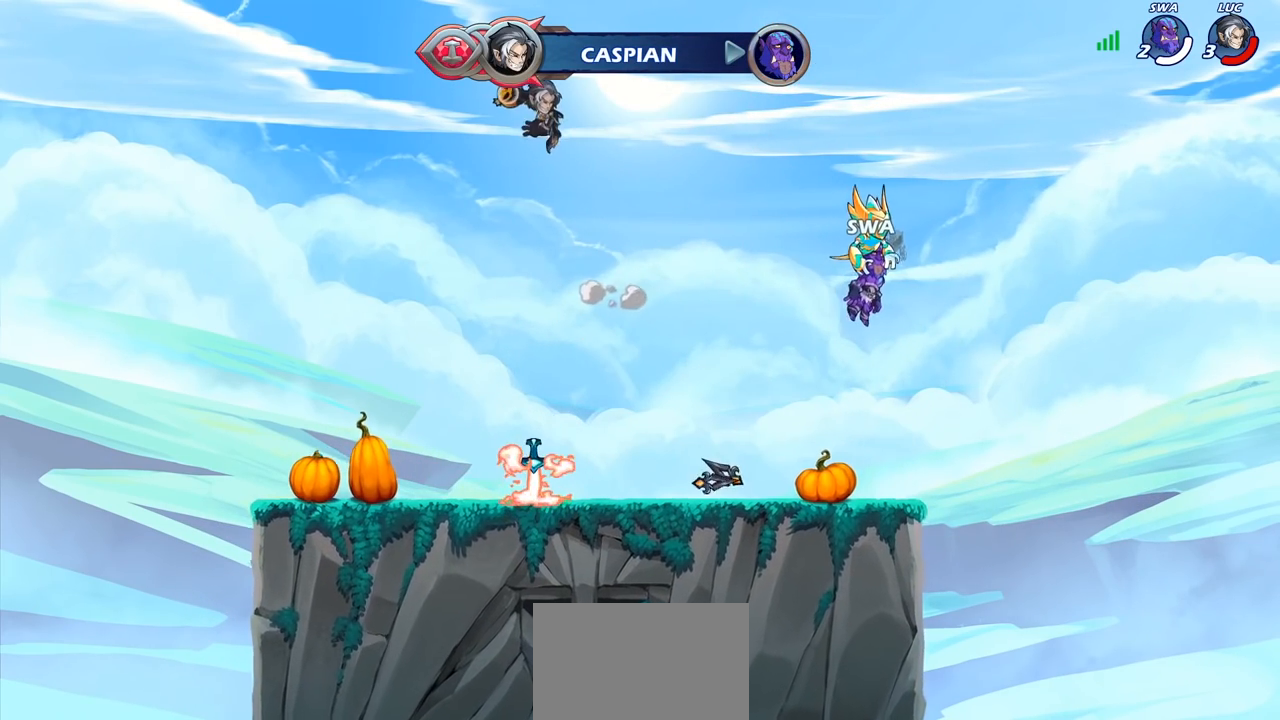
{"buttons": ["R1"], "left_stick": "up", "right_stick": "center", "events": []}
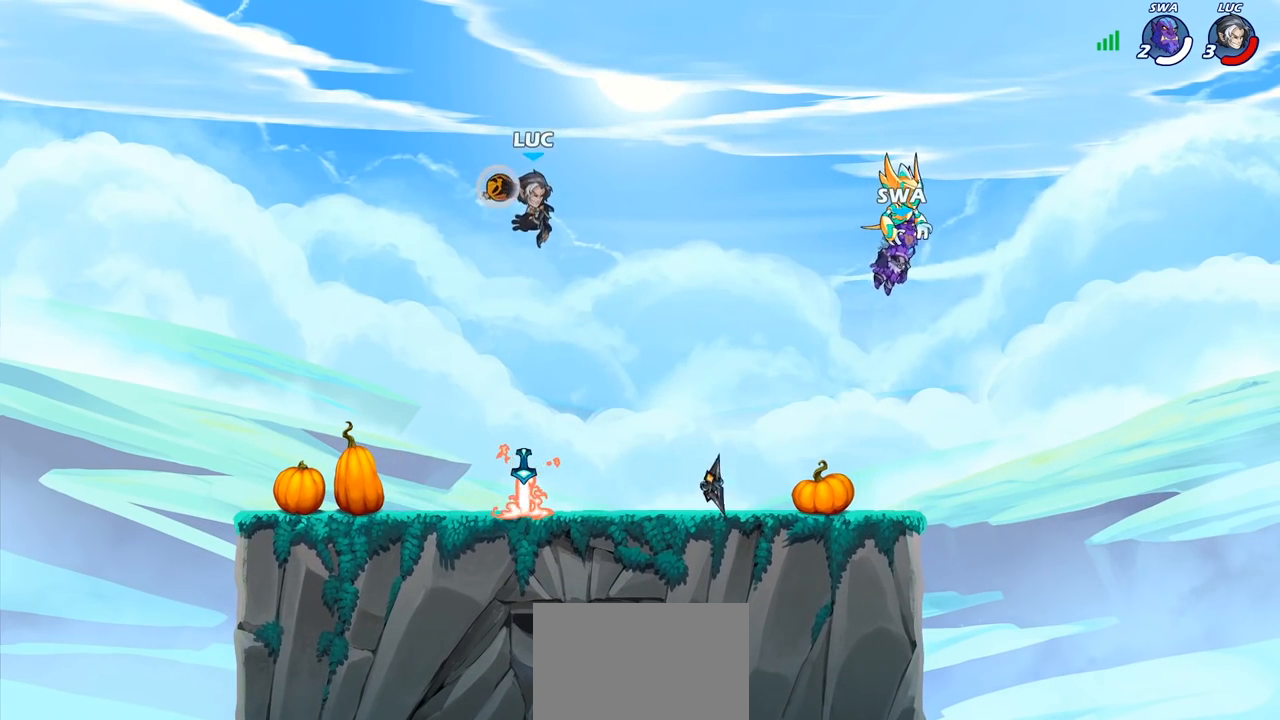
{"buttons": [], "left_stick": "up-right", "right_stick": "center", "events": [[433, "left_stick", "up-right"], [500, "R1", "up"]]}
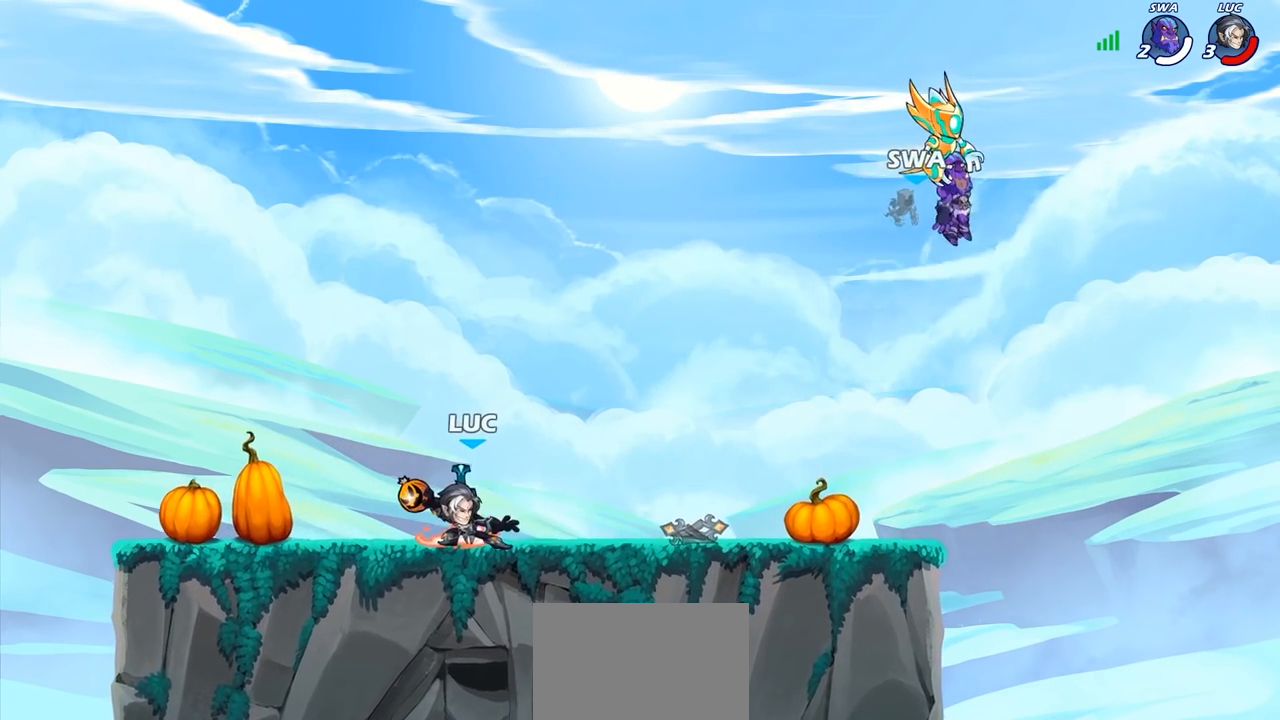
{"buttons": ["R1"], "left_stick": "center", "right_stick": "center", "events": [[50, "left_stick", "center"], [433, "R1", "down"]]}
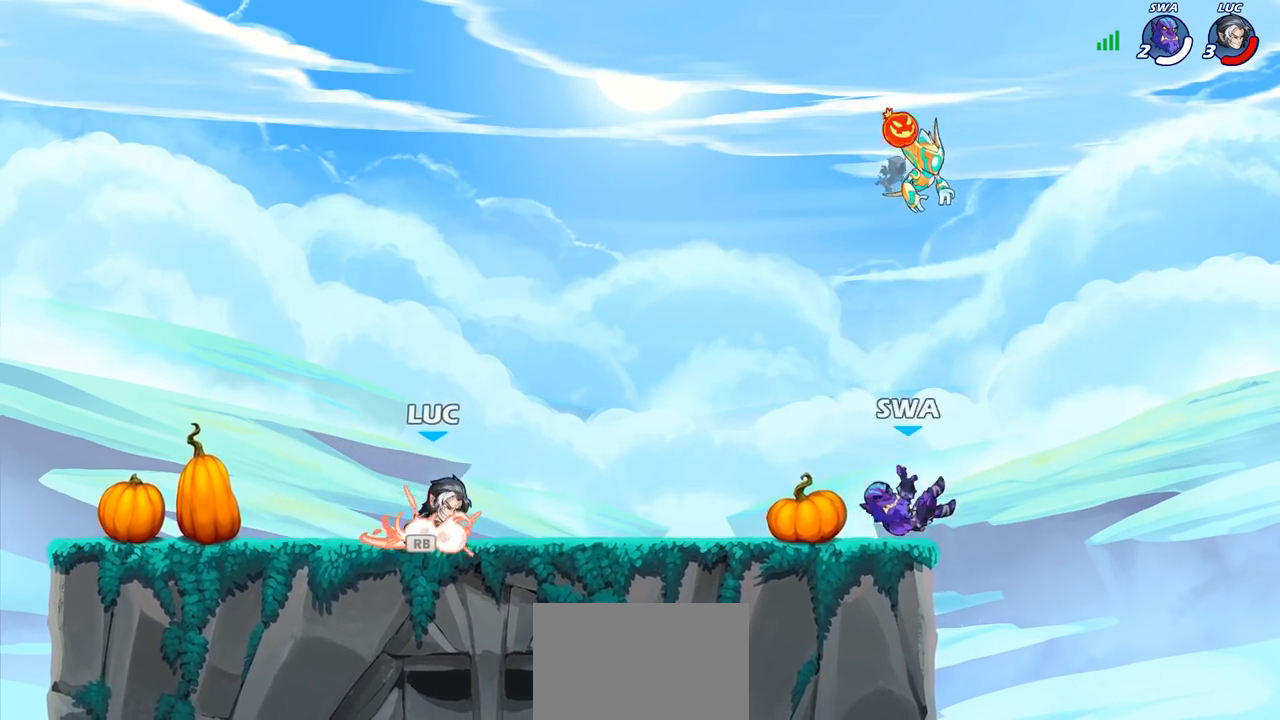
{"buttons": [], "left_stick": "left", "right_stick": "center", "events": [[17, "R1", "up"], [450, "left_stick", "left"]]}
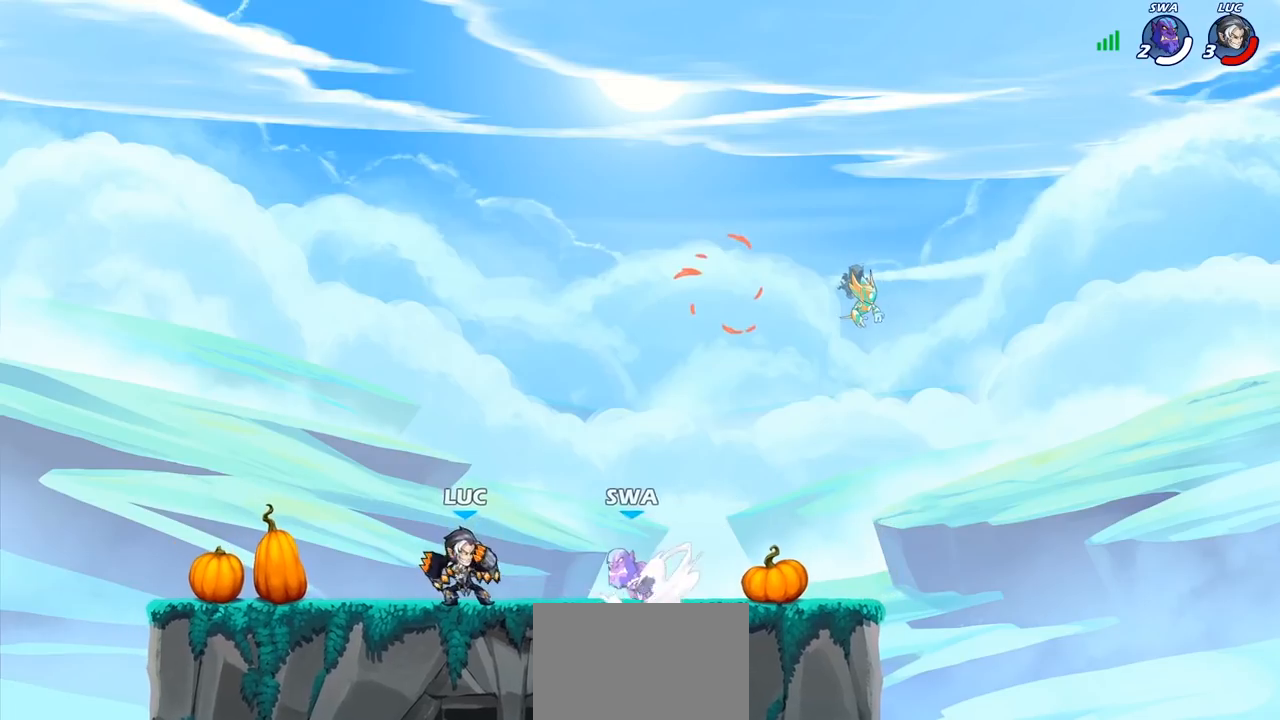
{"buttons": [], "left_stick": "center", "right_stick": "center", "events": [[50, "R2", "down"], [67, "R1", "down"], [217, "R1", "up"], [233, "R2", "up"], [450, "left_stick", "center"]]}
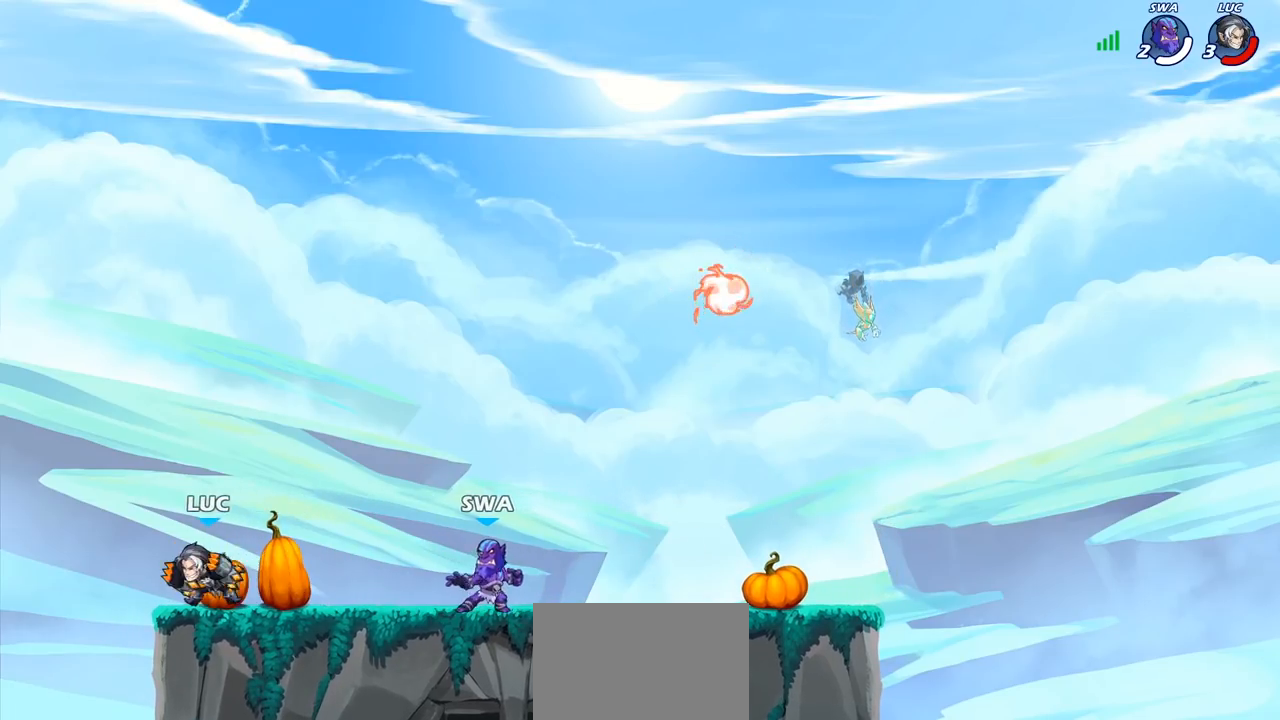
{"buttons": [], "left_stick": "right", "right_stick": "center", "events": [[17, "left_stick", "right"], [333, "left_stick", "left"], [483, "left_stick", "right"]]}
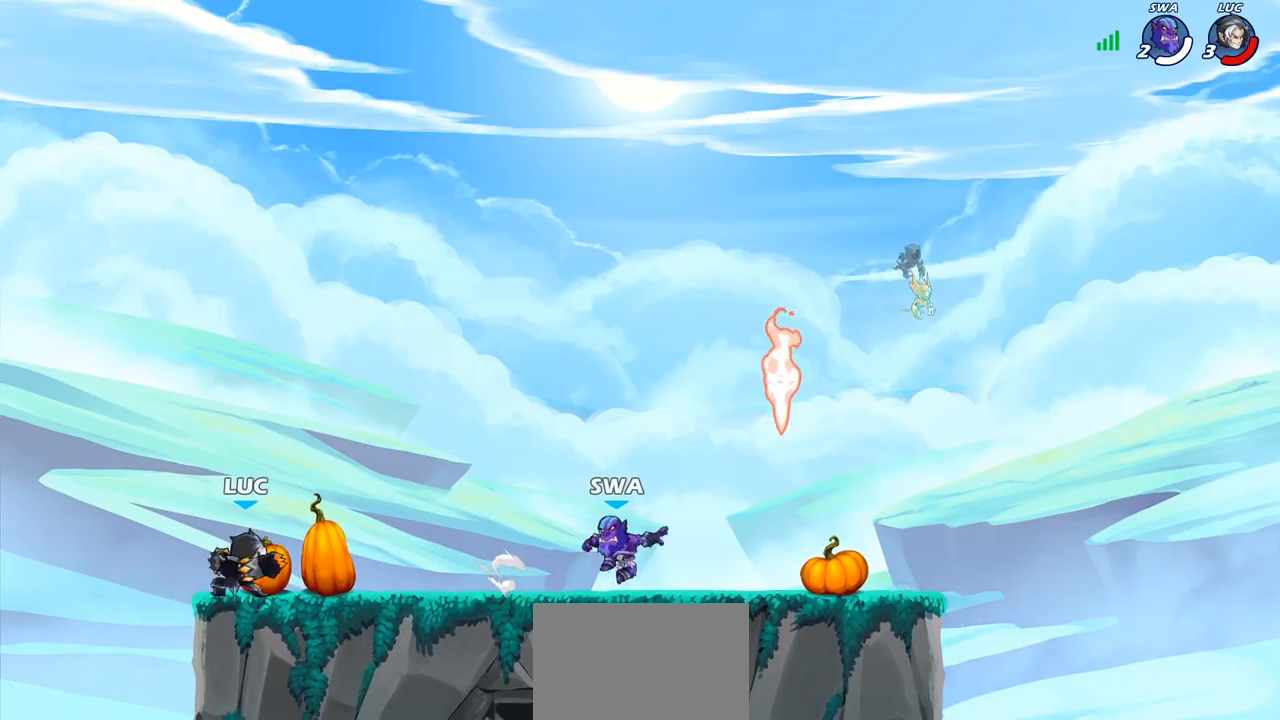
{"buttons": [], "left_stick": "right", "right_stick": "center", "events": [[83, "left_stick", "up-left"], [183, "left_stick", "right"]]}
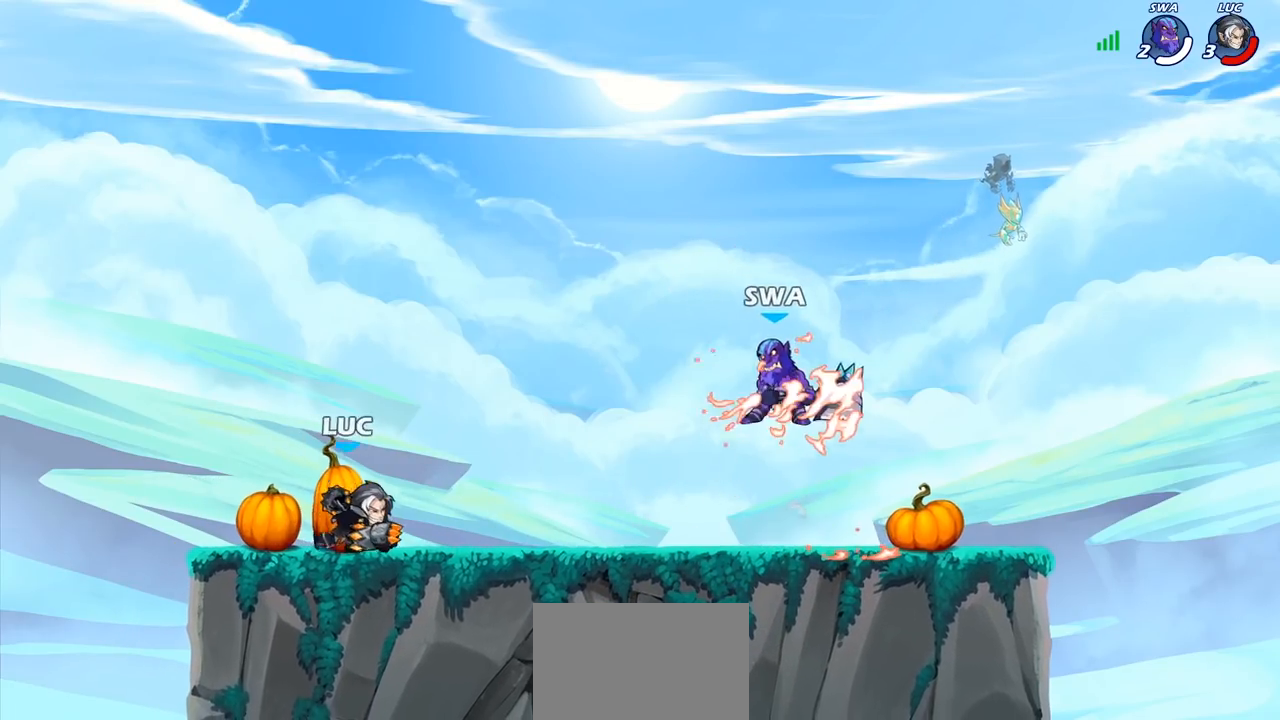
{"buttons": [], "left_stick": "left", "right_stick": "center", "events": [[33, "R1", "down"], [33, "R2", "down"], [33, "left_stick", "down"], [83, "CIRCLE", "down"], [133, "R1", "up"], [133, "R2", "up"], [167, "CIRCLE", "up"], [183, "left_stick", "center"], [350, "left_stick", "left"]]}
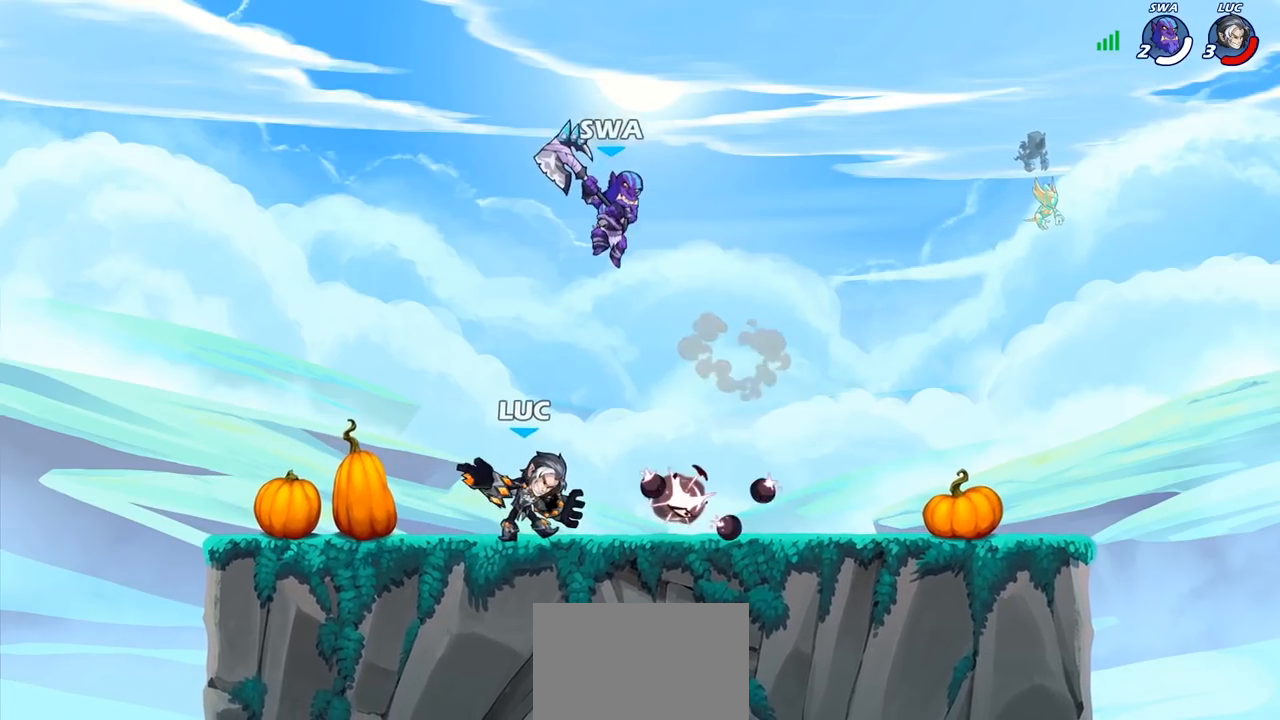
{"buttons": [], "left_stick": "right", "right_stick": "center", "events": [[133, "left_stick", "center"], [383, "left_stick", "right"]]}
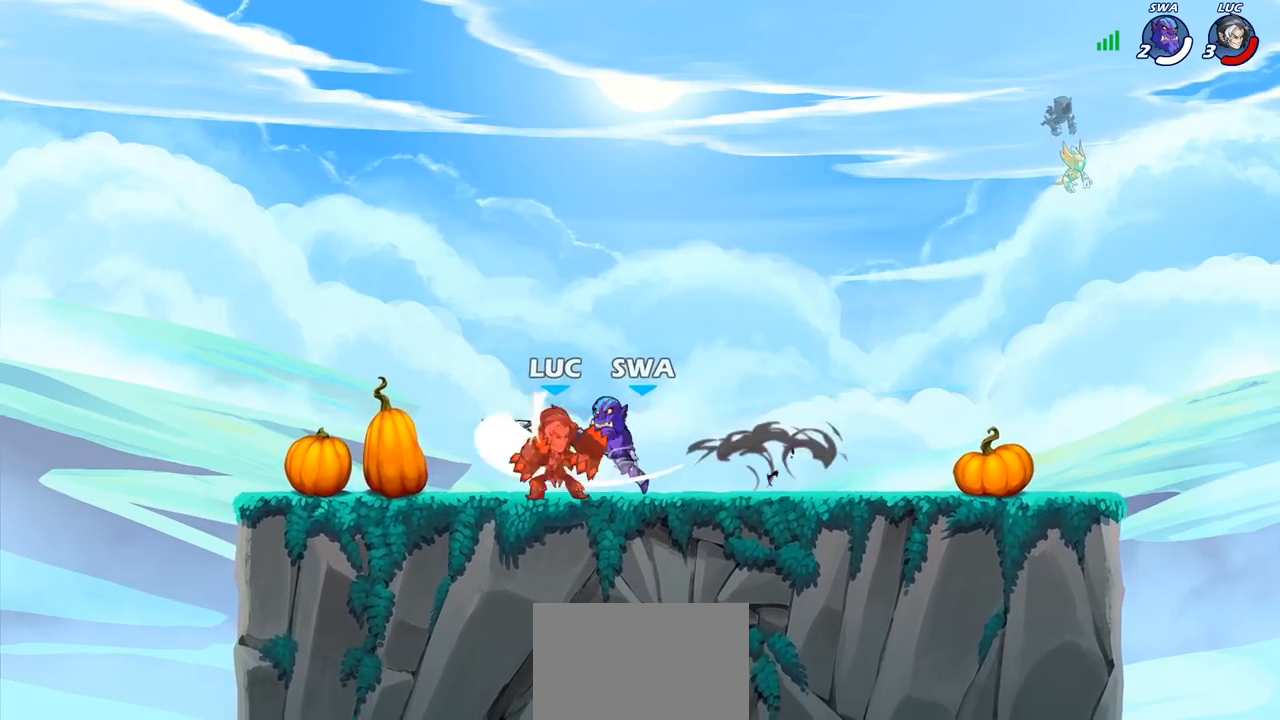
{"buttons": [], "left_stick": "right", "right_stick": "center", "events": [[400, "R1", "down"], [400, "R2", "down"], [500, "R1", "up"], [500, "R2", "up"]]}
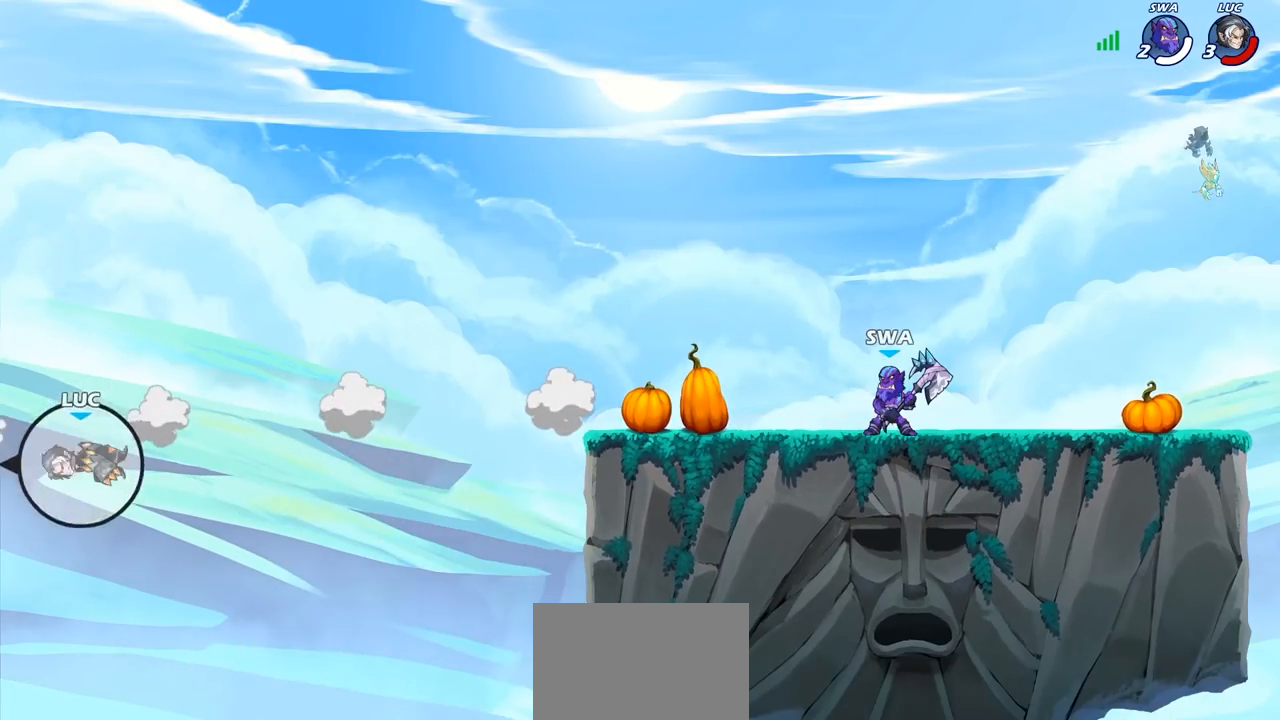
{"buttons": [], "left_stick": "center", "right_stick": "center", "events": [[100, "R1", "down"], [100, "R2", "down"], [183, "R1", "up"], [200, "R2", "up"], [300, "R1", "down"], [300, "R2", "down"], [383, "R1", "up"], [383, "R2", "up"], [400, "left_stick", "center"]]}
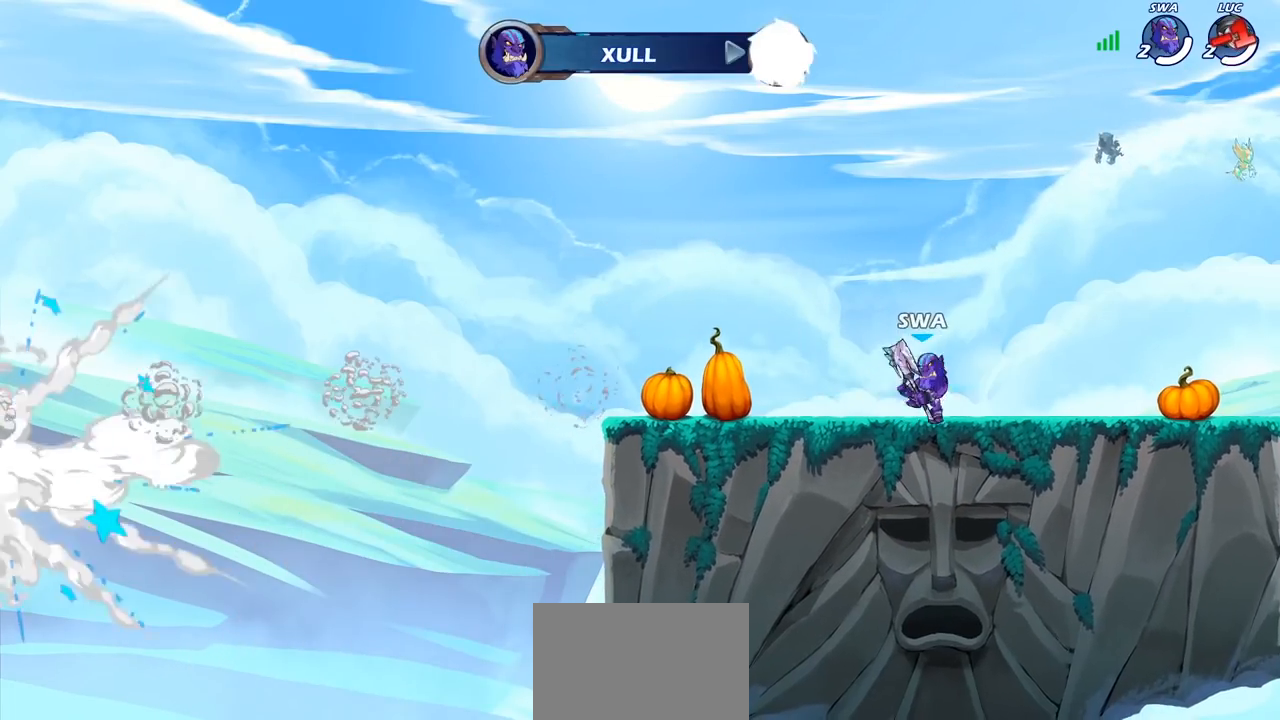
{"buttons": [], "left_stick": "center", "right_stick": "center", "events": []}
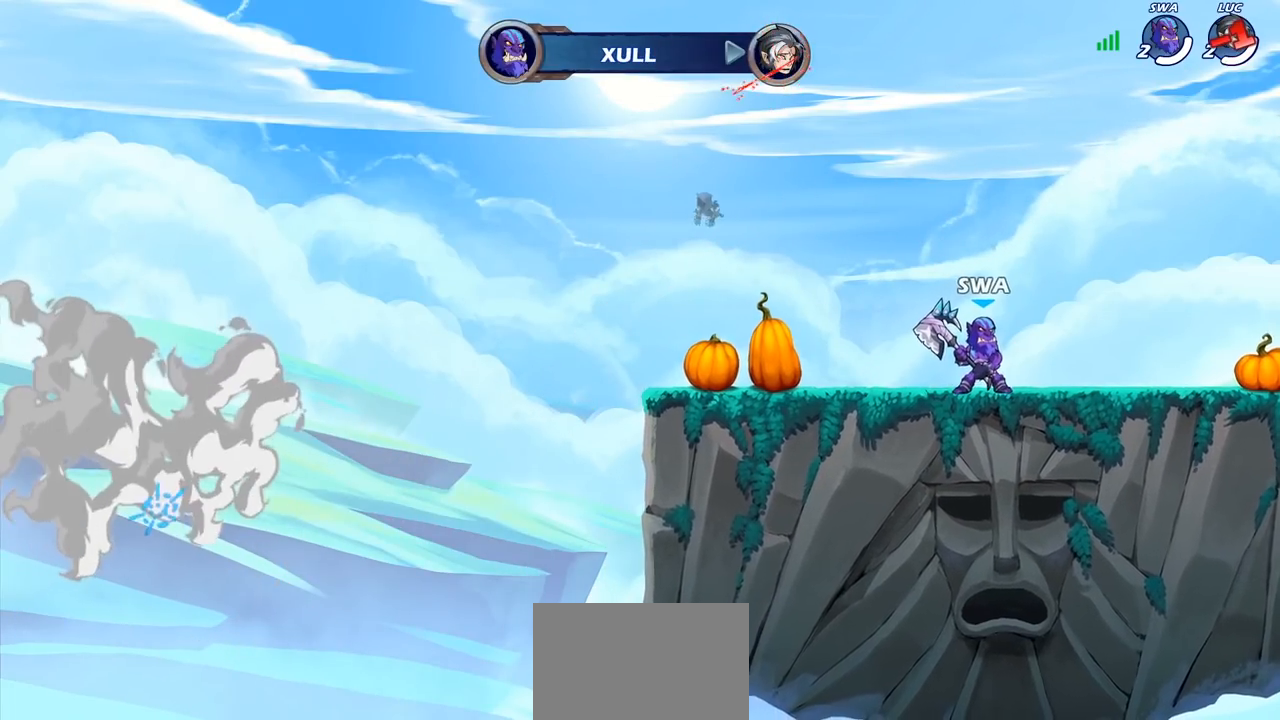
{"buttons": [], "left_stick": "center", "right_stick": "center", "events": []}
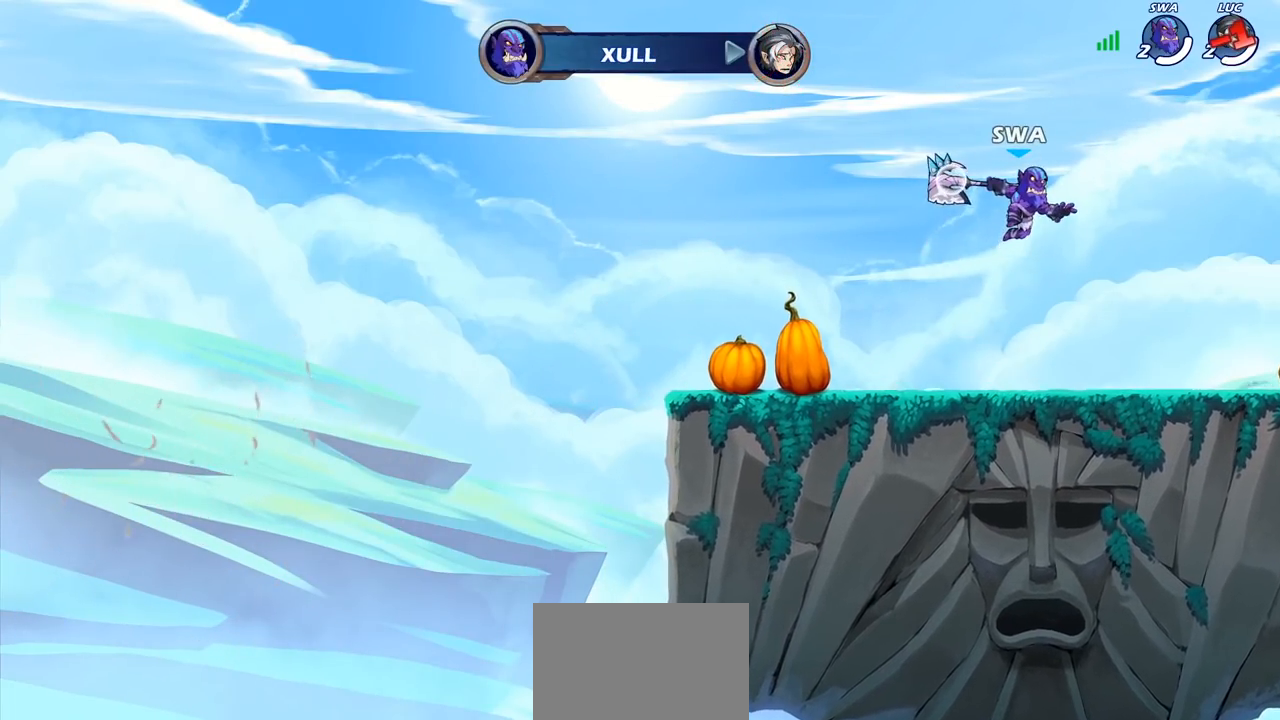
{"buttons": [], "left_stick": "center", "right_stick": "center", "events": []}
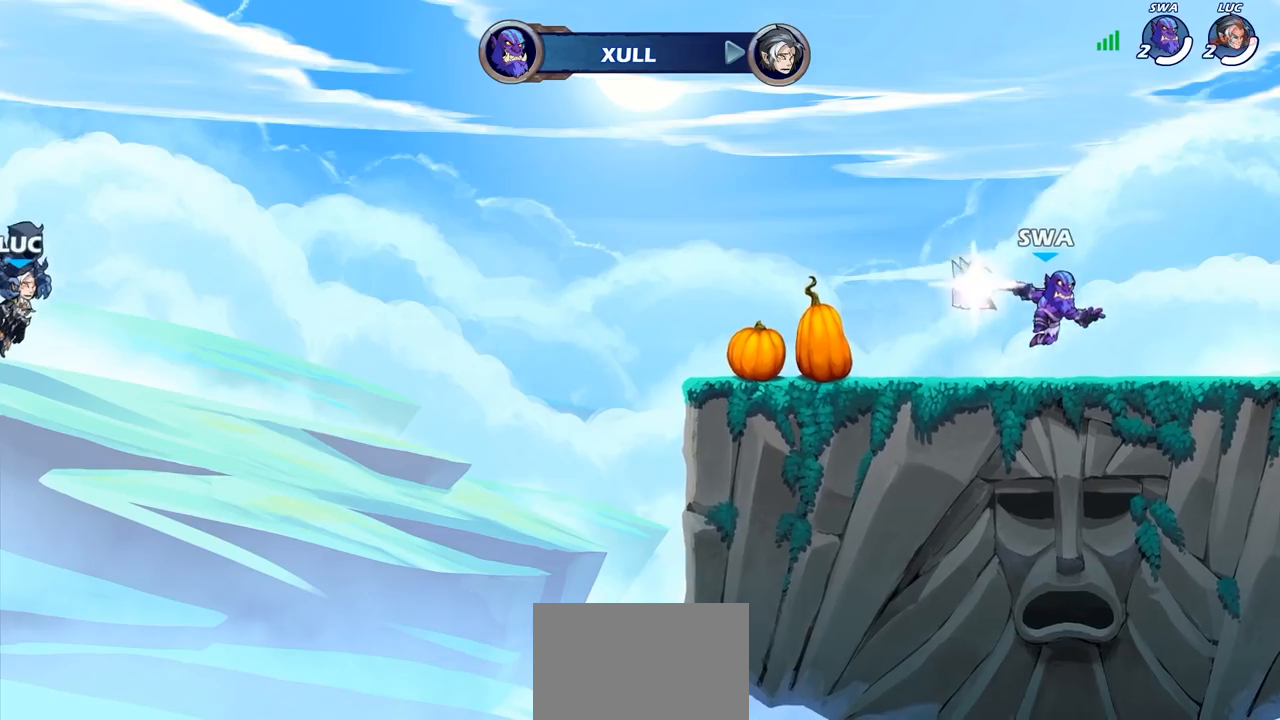
{"buttons": [], "left_stick": "center", "right_stick": "center", "events": []}
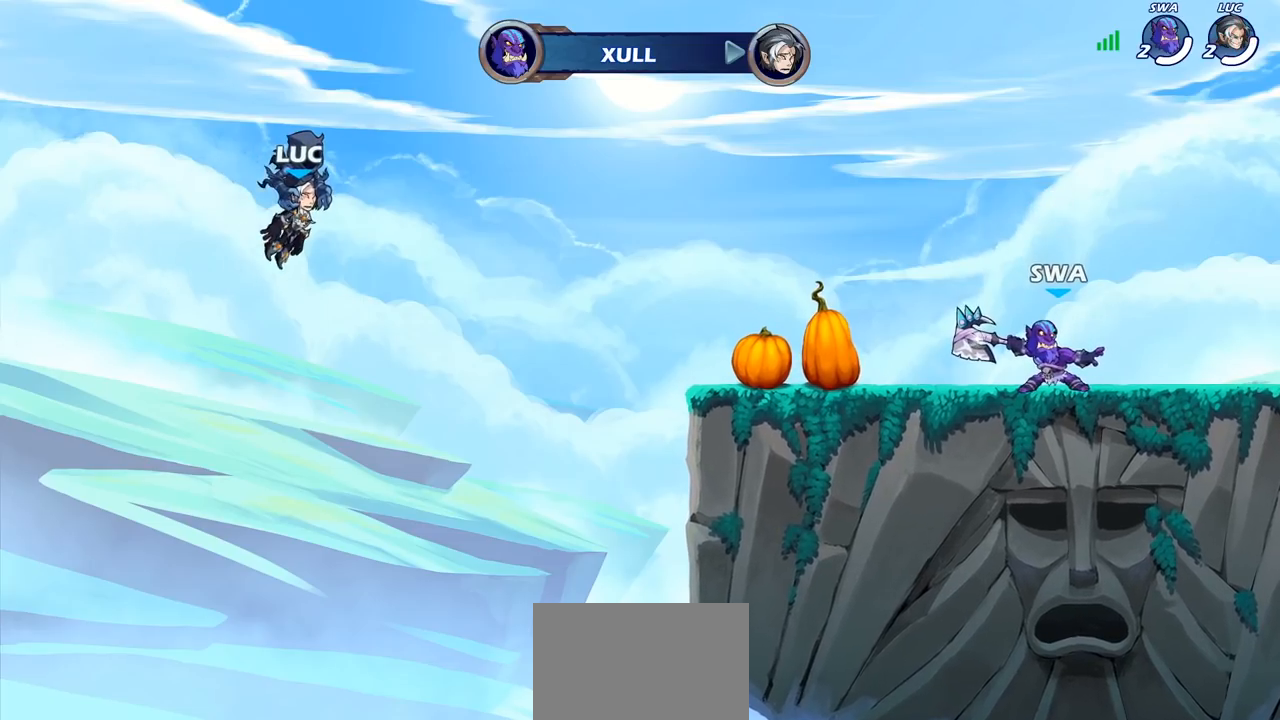
{"buttons": [], "left_stick": "center", "right_stick": "center", "events": []}
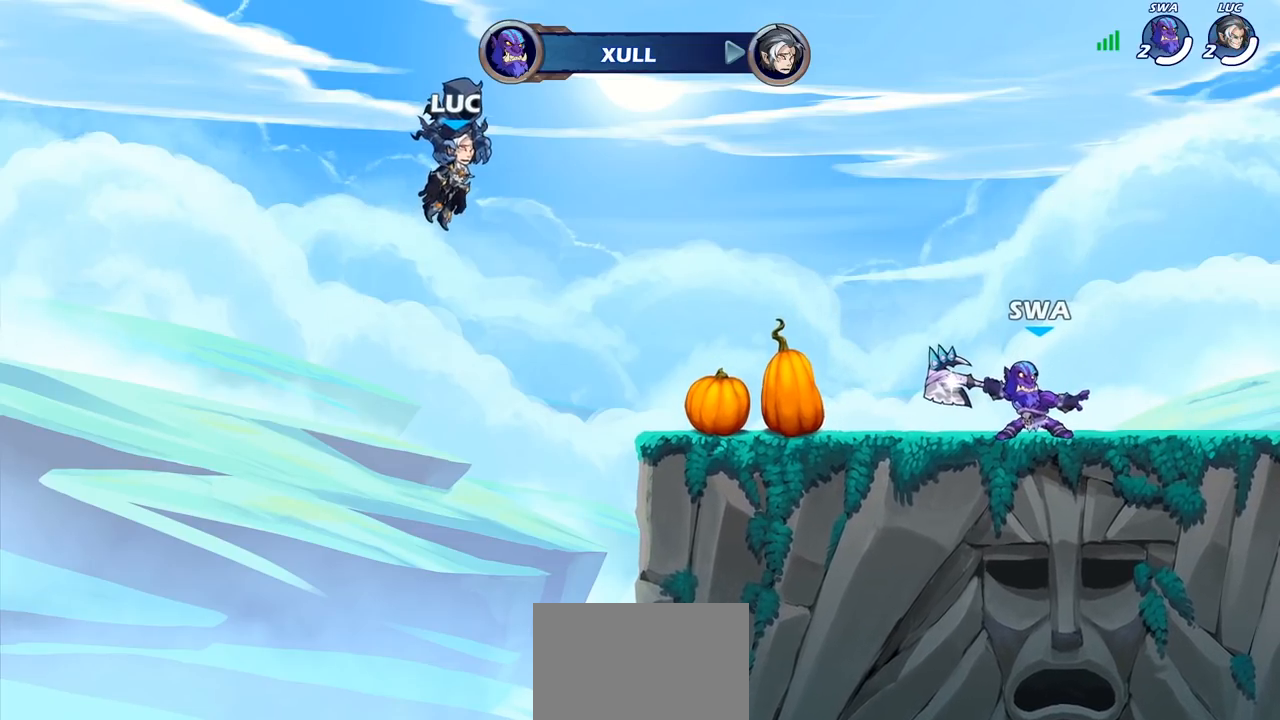
{"buttons": [], "left_stick": "center", "right_stick": "center", "events": []}
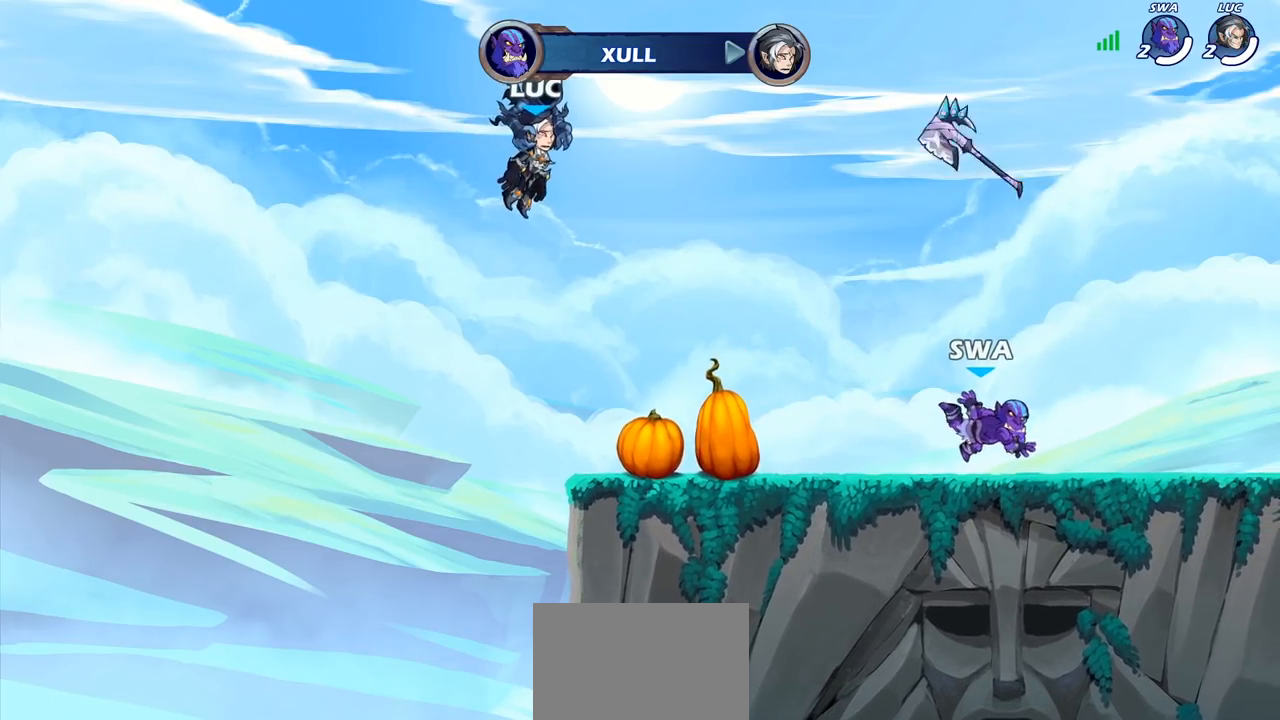
{"buttons": [], "left_stick": "center", "right_stick": "center", "events": []}
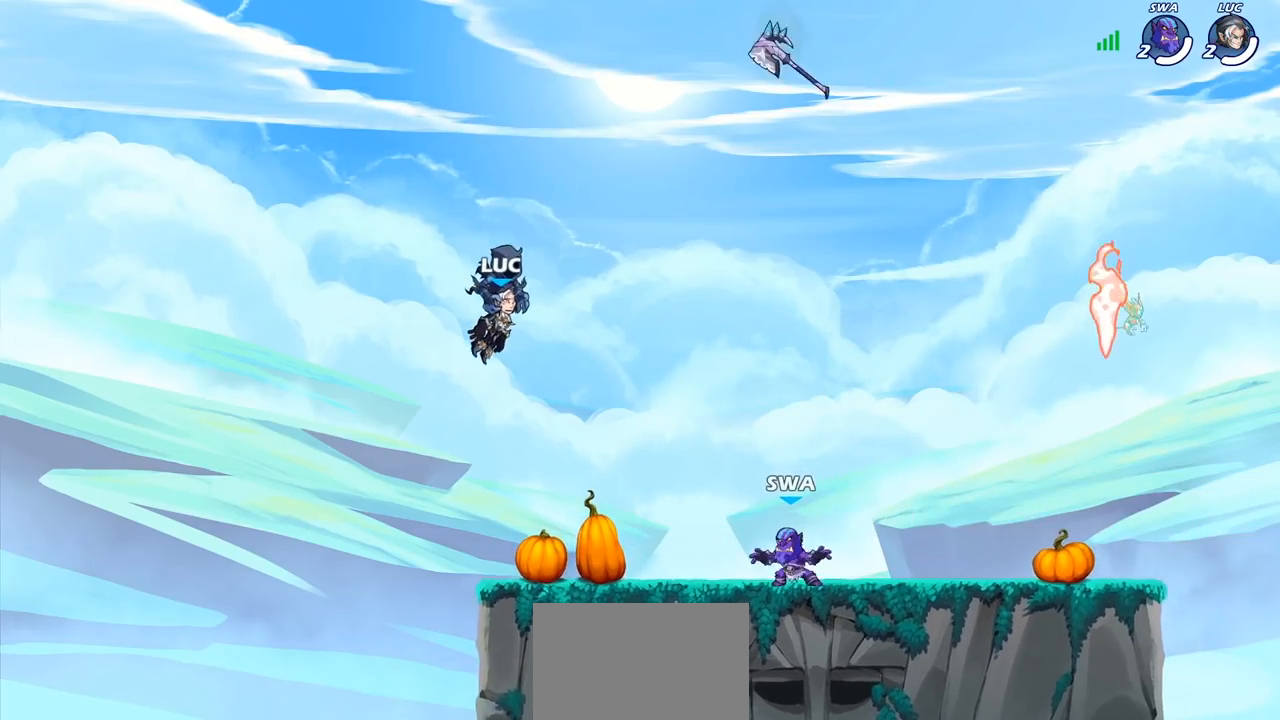
{"buttons": [], "left_stick": "center", "right_stick": "center", "events": []}
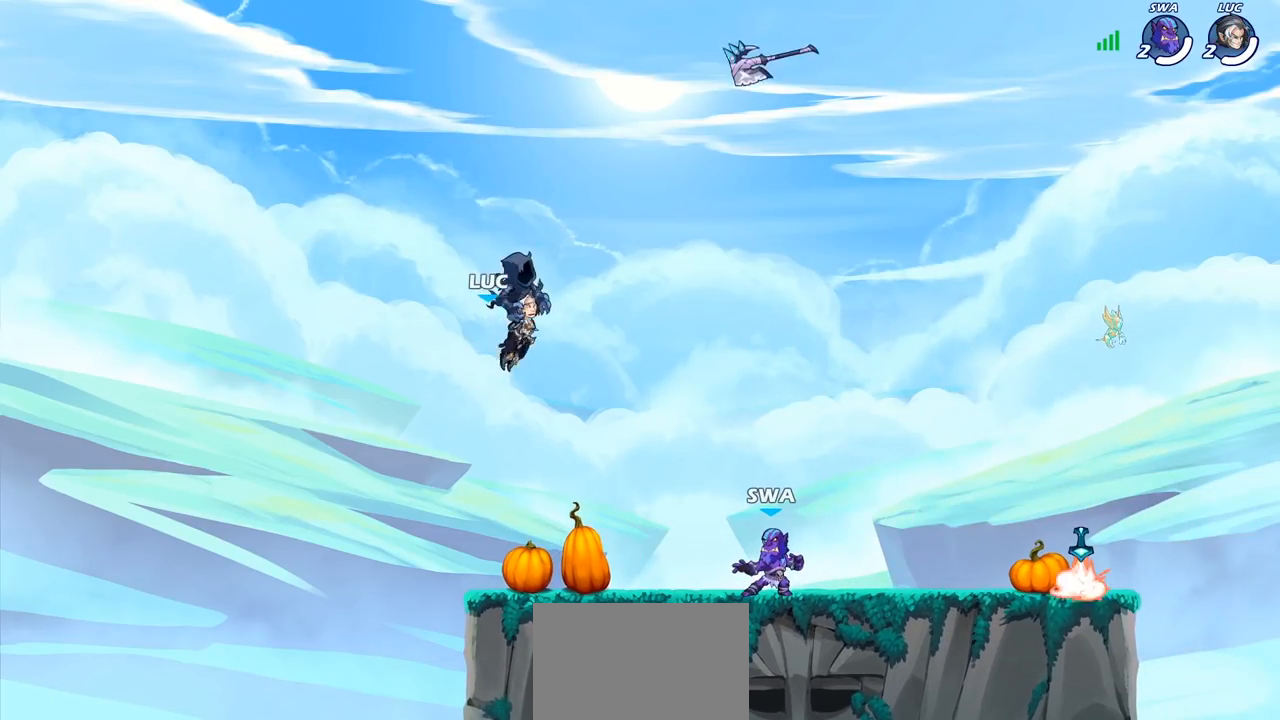
{"buttons": [], "left_stick": "right", "right_stick": "center", "events": [[433, "left_stick", "right"]]}
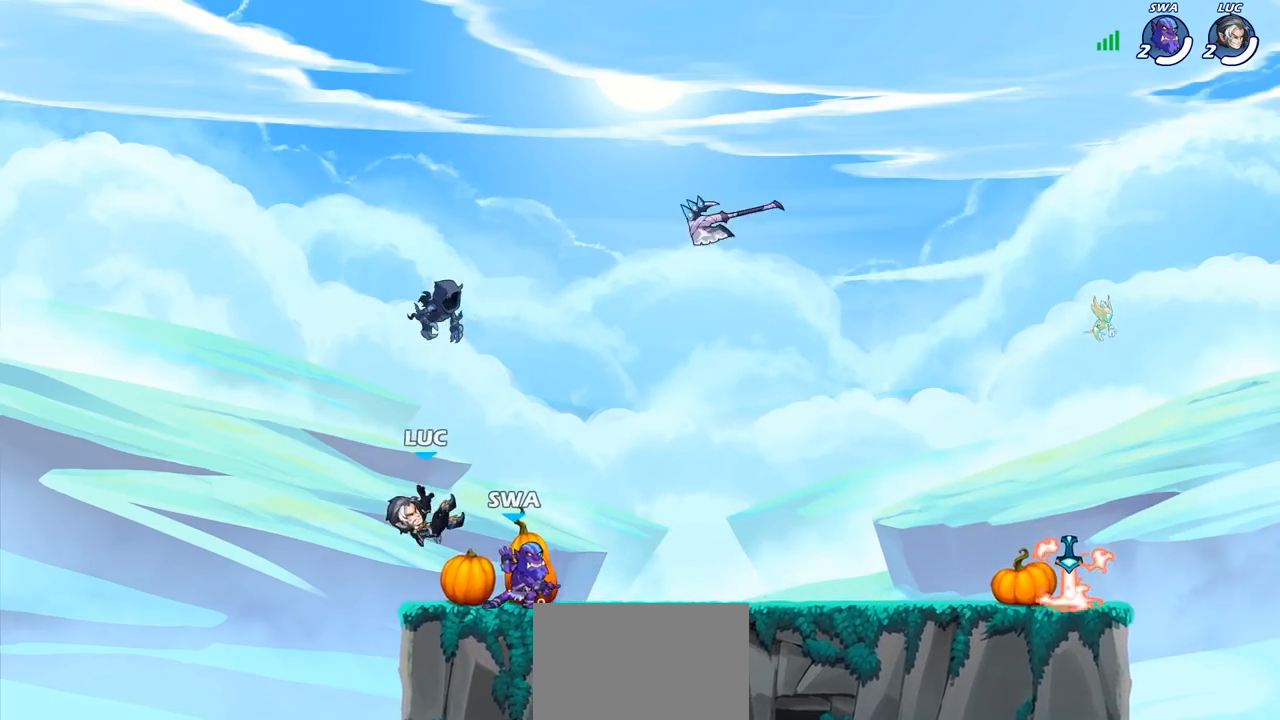
{"buttons": [], "left_stick": "center", "right_stick": "center", "events": [[317, "left_stick", "center"], [367, "left_stick", "right"], [417, "left_stick", "center"]]}
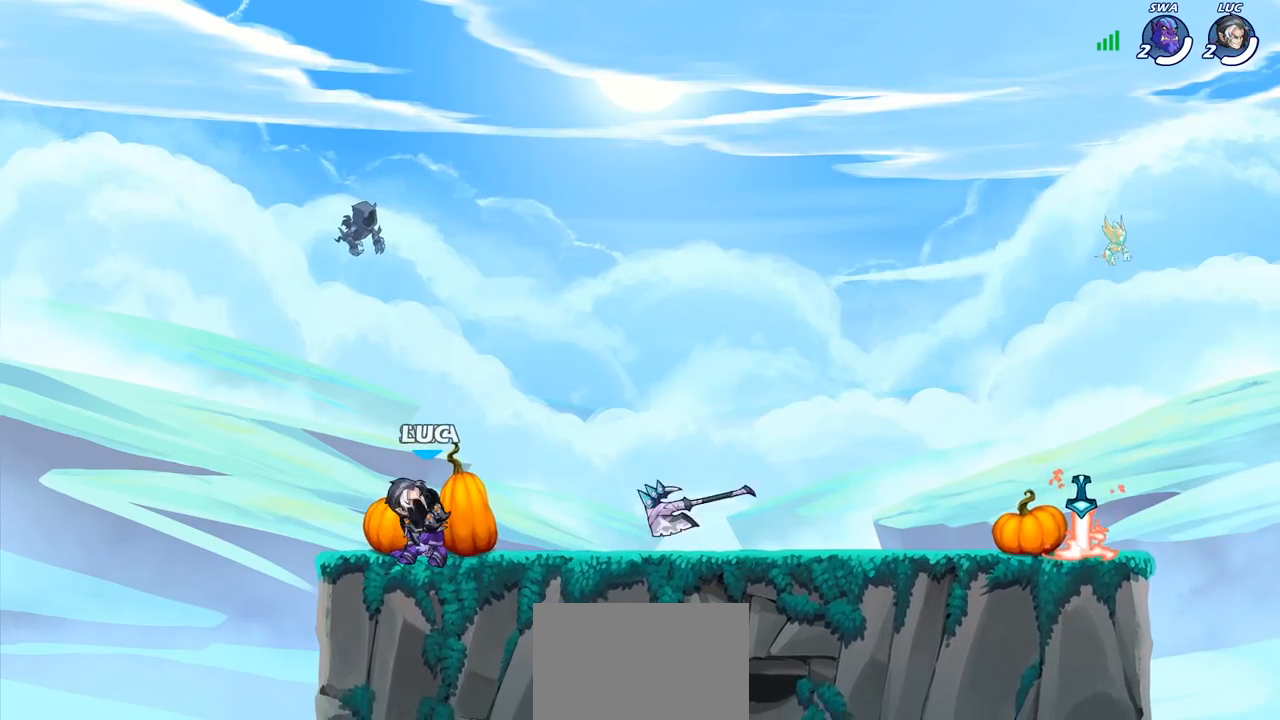
{"buttons": ["SQUARE"], "left_stick": "center", "right_stick": "center", "events": [[133, "SQUARE", "down"], [217, "SQUARE", "up"], [300, "SQUARE", "down"], [367, "SQUARE", "up"], [467, "SQUARE", "down"]]}
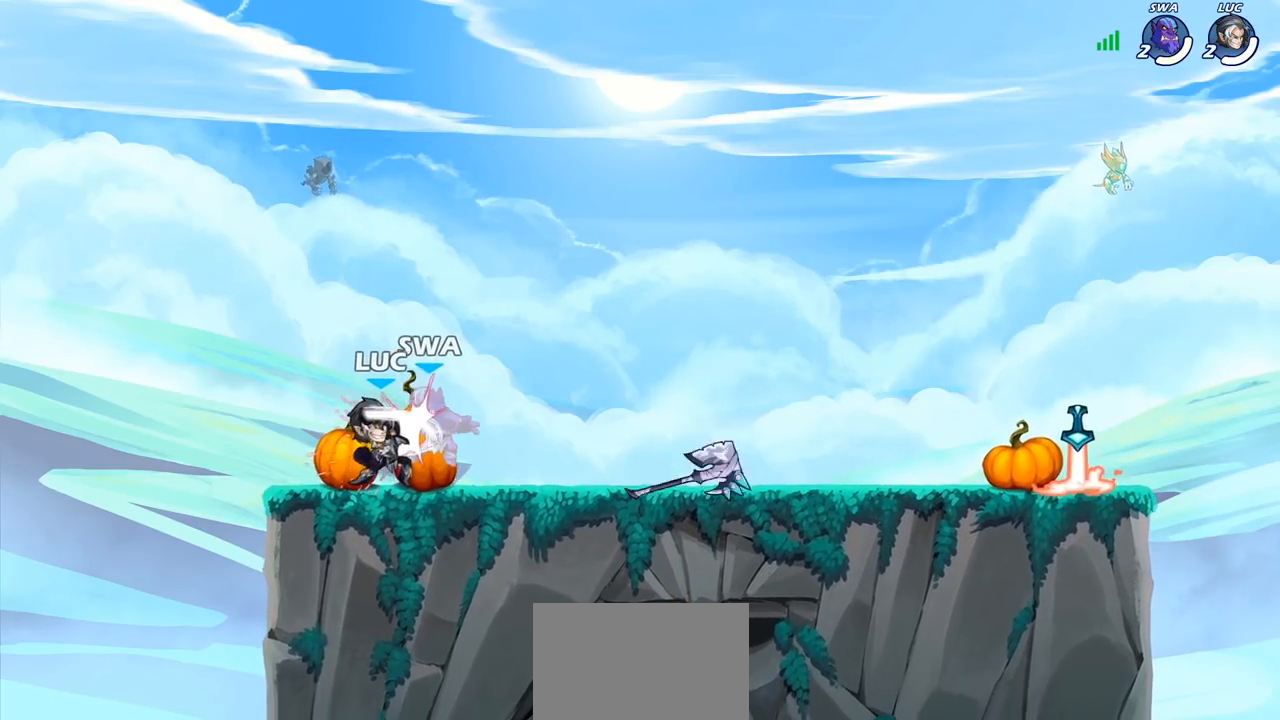
{"buttons": [], "left_stick": "right", "right_stick": "center", "events": [[33, "SQUARE", "up"], [117, "SQUARE", "down"], [167, "SQUARE", "up"], [283, "SQUARE", "down"], [383, "left_stick", "right"], [400, "SQUARE", "up"]]}
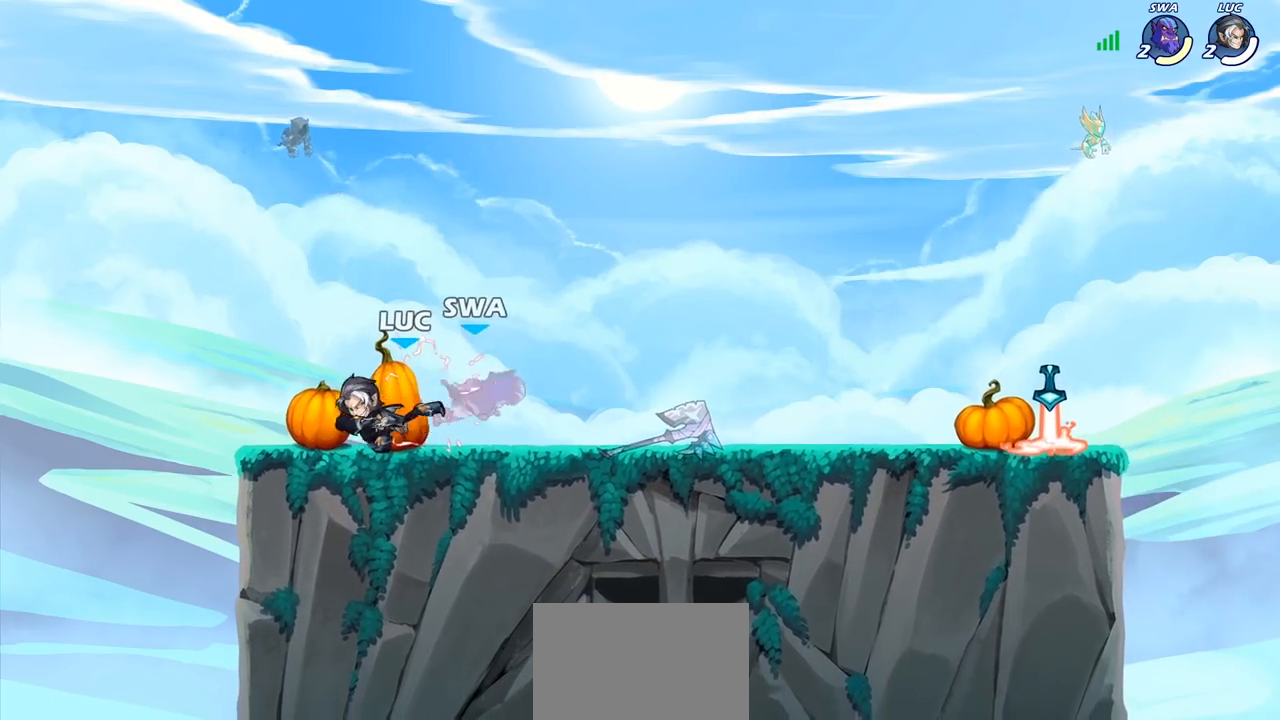
{"buttons": [], "left_stick": "right", "right_stick": "center", "events": [[150, "R1", "down"], [150, "R2", "down"], [200, "SQUARE", "down"], [267, "R1", "up"], [267, "R2", "up"], [300, "SQUARE", "up"]]}
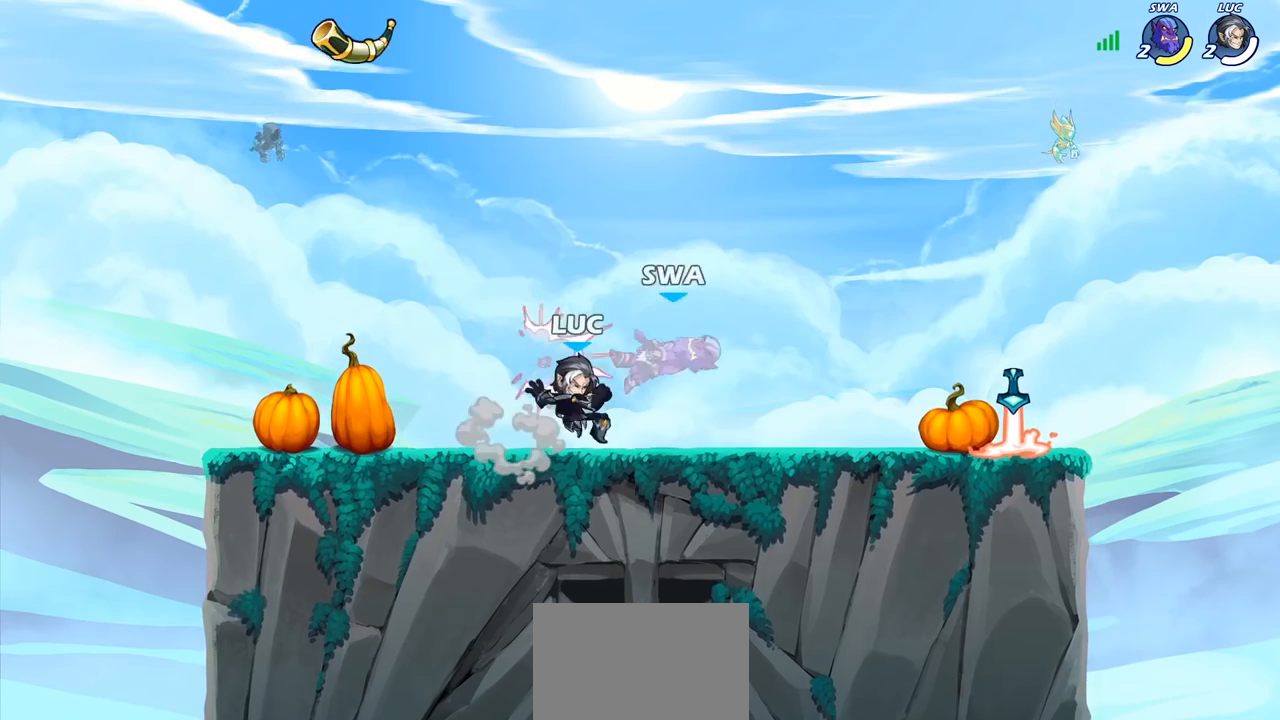
{"buttons": ["SQUARE"], "left_stick": "center", "right_stick": "center", "events": [[250, "R1", "down"], [250, "R2", "down"], [300, "SQUARE", "down"], [317, "R1", "up"], [317, "R2", "up"], [317, "left_stick", "center"], [383, "SQUARE", "up"], [467, "SQUARE", "down"]]}
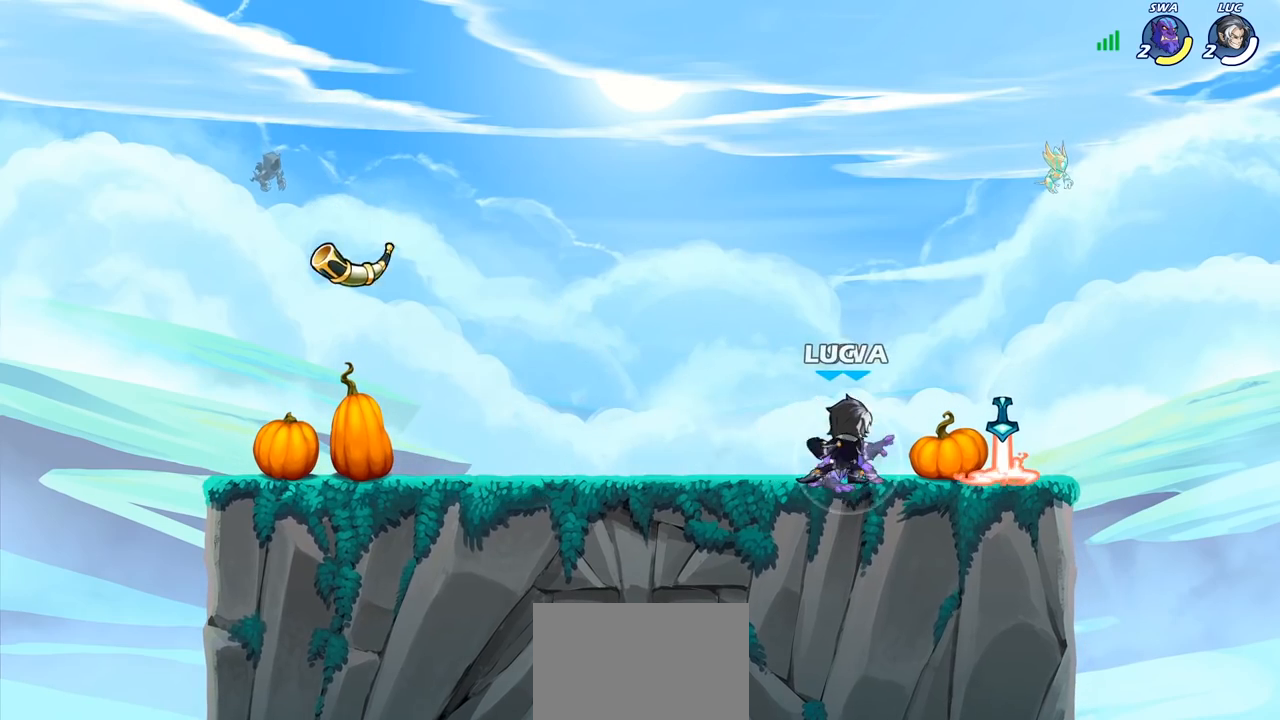
{"buttons": ["SQUARE"], "left_stick": "center", "right_stick": "center", "events": [[50, "SQUARE", "up"], [133, "SQUARE", "down"], [217, "SQUARE", "up"], [300, "SQUARE", "down"], [383, "SQUARE", "up"], [467, "SQUARE", "down"]]}
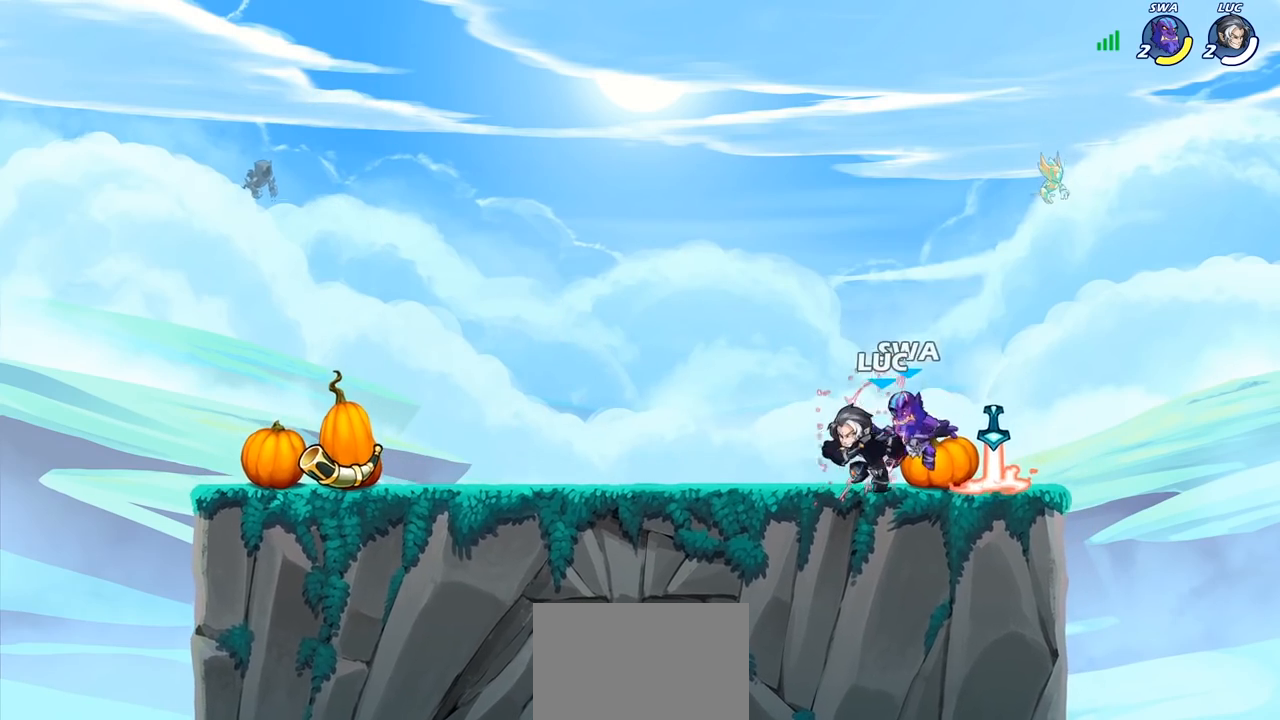
{"buttons": [], "left_stick": "down", "right_stick": "center", "events": [[67, "SQUARE", "up"], [167, "left_stick", "right"], [267, "R2", "down"], [283, "R1", "down"], [317, "SQUARE", "down"], [333, "left_stick", "down"], [400, "R1", "up"], [400, "R2", "up"], [433, "SQUARE", "up"]]}
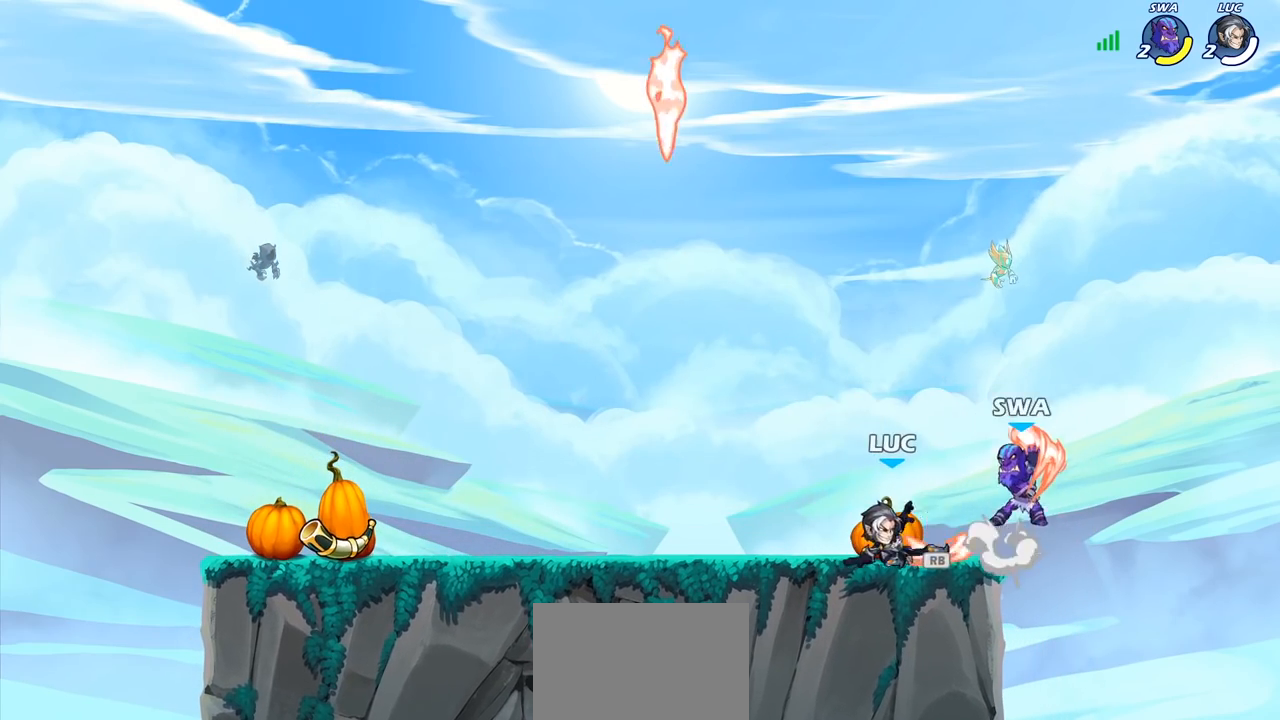
{"buttons": ["CROSS"], "left_stick": "up-left", "right_stick": "center", "events": [[117, "left_stick", "center"], [250, "left_stick", "left"], [400, "left_stick", "up-left"], [483, "CROSS", "down"]]}
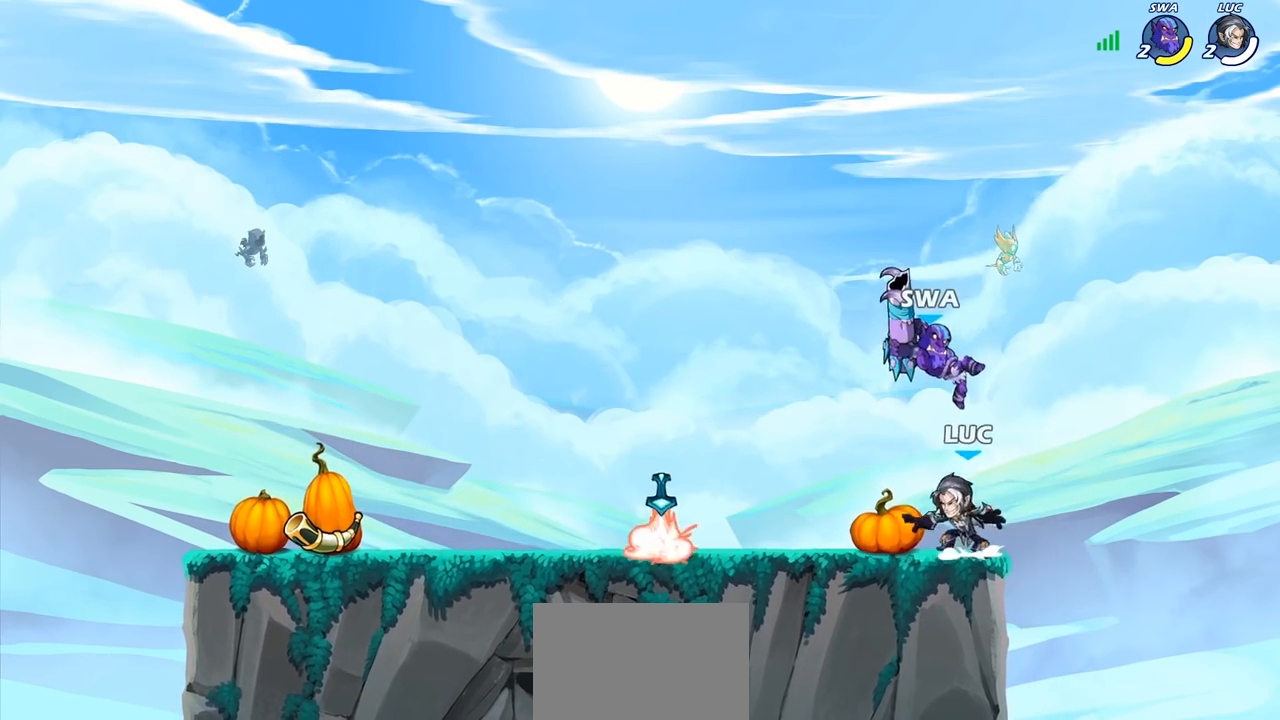
{"buttons": [], "left_stick": "up-left", "right_stick": "center", "events": [[17, "left_stick", "left"], [83, "CROSS", "up"], [83, "SQUARE", "down"], [83, "right_stick", "left"], [150, "left_stick", "center"], [167, "SQUARE", "up"], [167, "right_stick", "center"], [467, "left_stick", "up-left"]]}